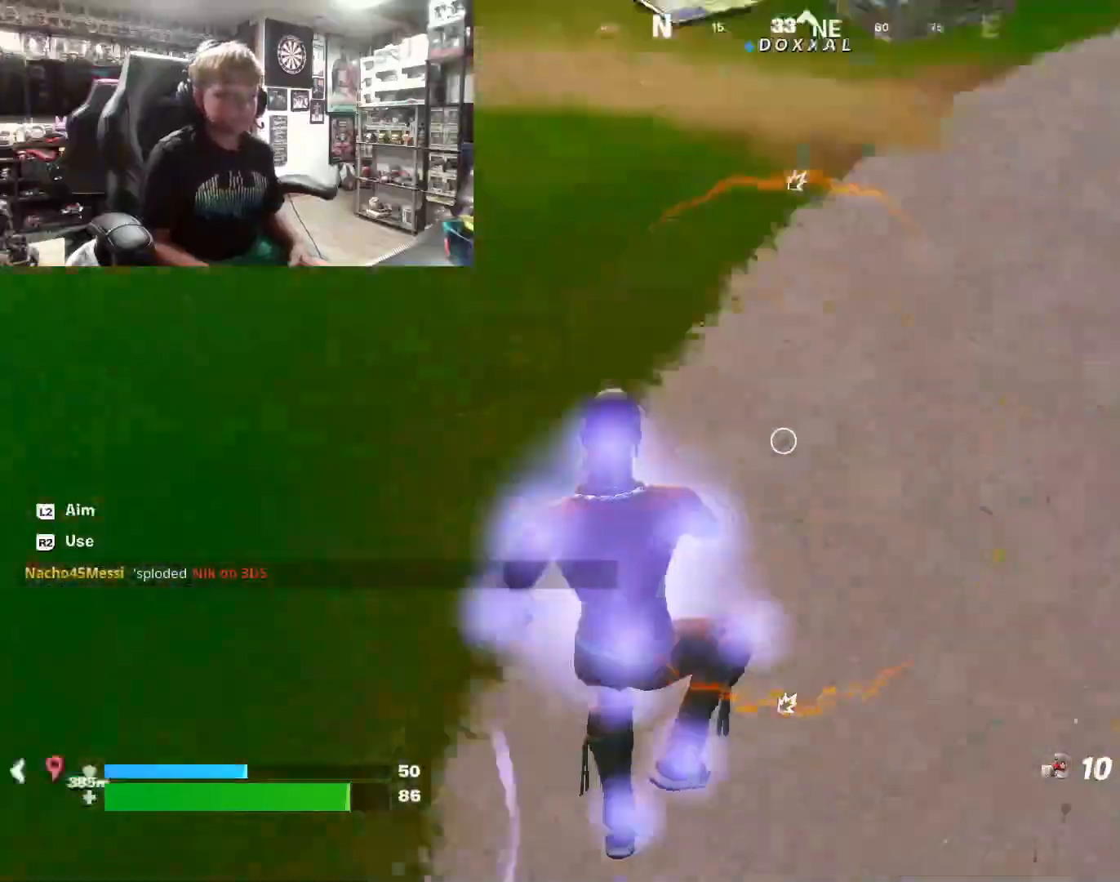
Gameplay with a controller (PlayStation layout); each line is a JSON object with the inputs held at the frame after it. "events" lists button and stick changes between this image and that frame as [ms after this image, input, new state], when the widget could be followed in between.
{"buttons": [], "left_stick": "down-right", "right_stick": "down", "events": [[100, "L1", "down"], [100, "right_stick", "up"], [200, "L1", "up"], [233, "right_stick", "center"], [300, "L1", "down"], [333, "left_stick", "down-right"], [367, "right_stick", "down"], [433, "L1", "up"]]}
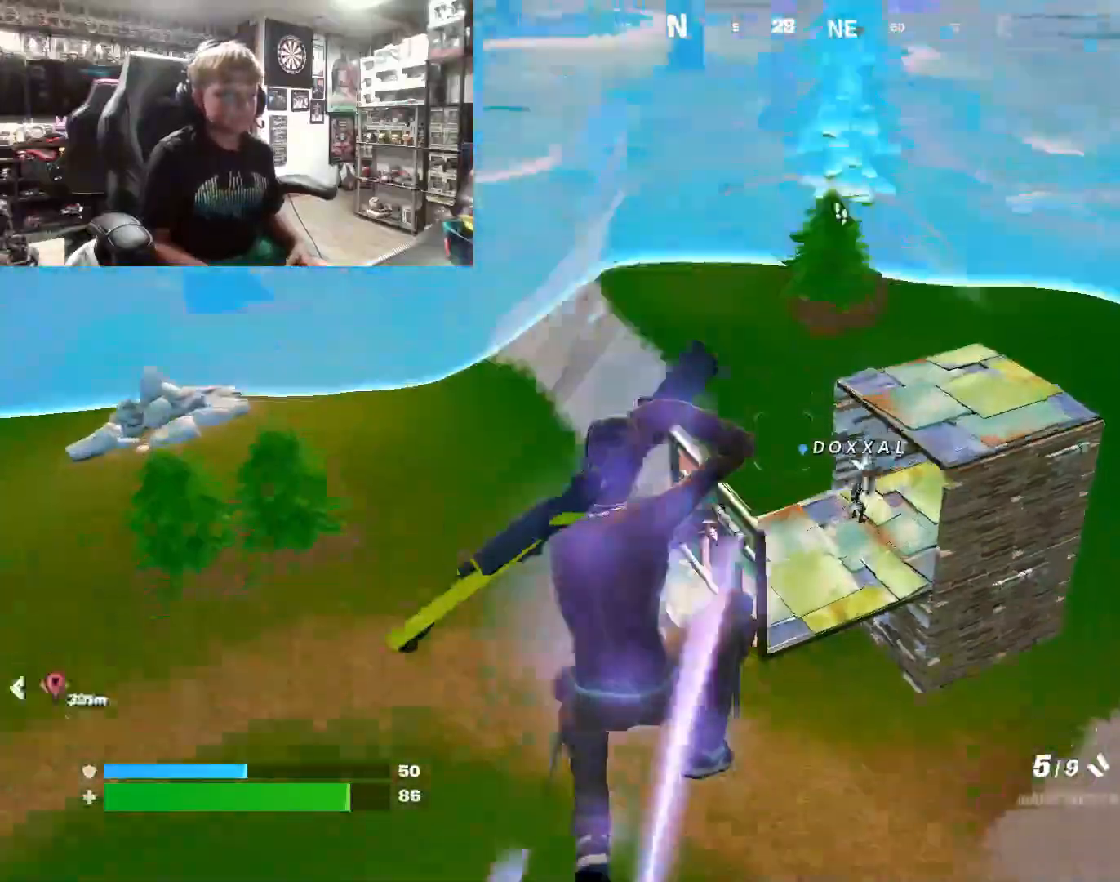
{"buttons": [], "left_stick": "down", "right_stick": "down", "events": [[100, "right_stick", "center"], [133, "left_stick", "down"], [333, "right_stick", "down"]]}
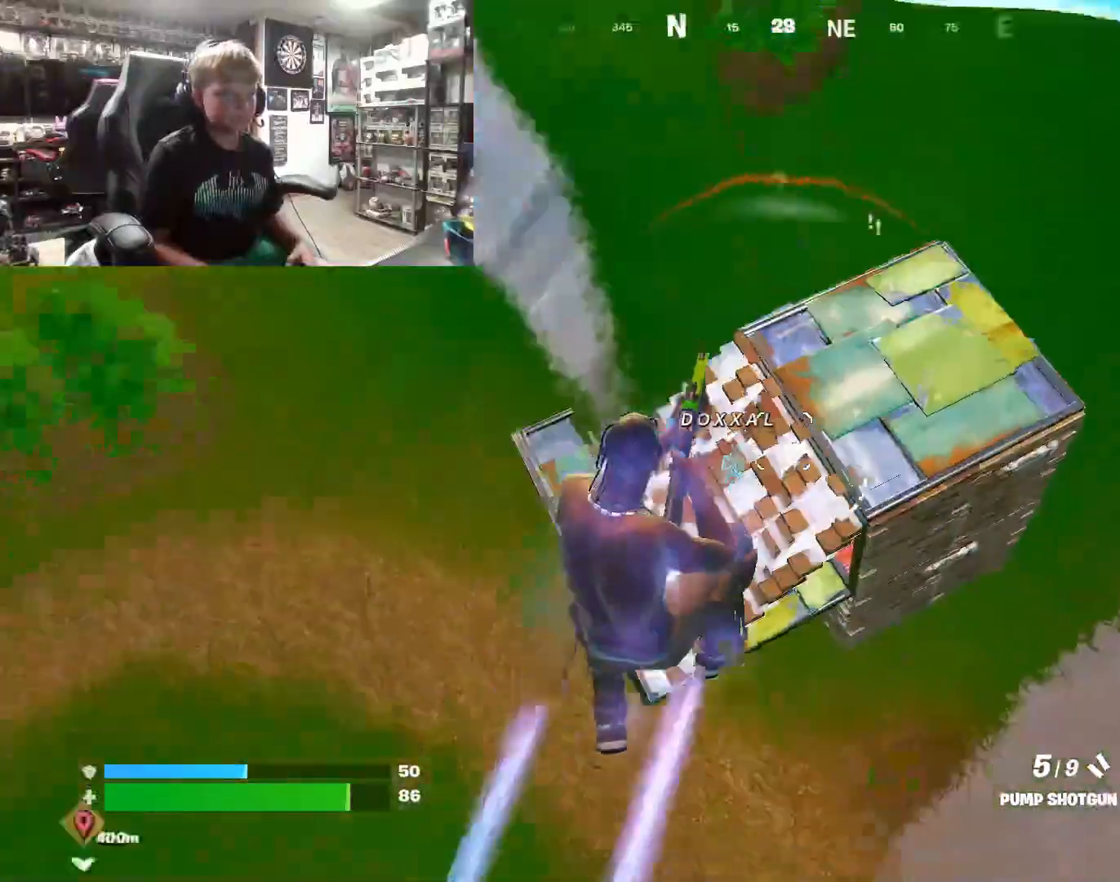
{"buttons": [], "left_stick": "down-left", "right_stick": "up-left", "events": [[167, "right_stick", "left"], [200, "left_stick", "down-left"], [433, "right_stick", "up-left"]]}
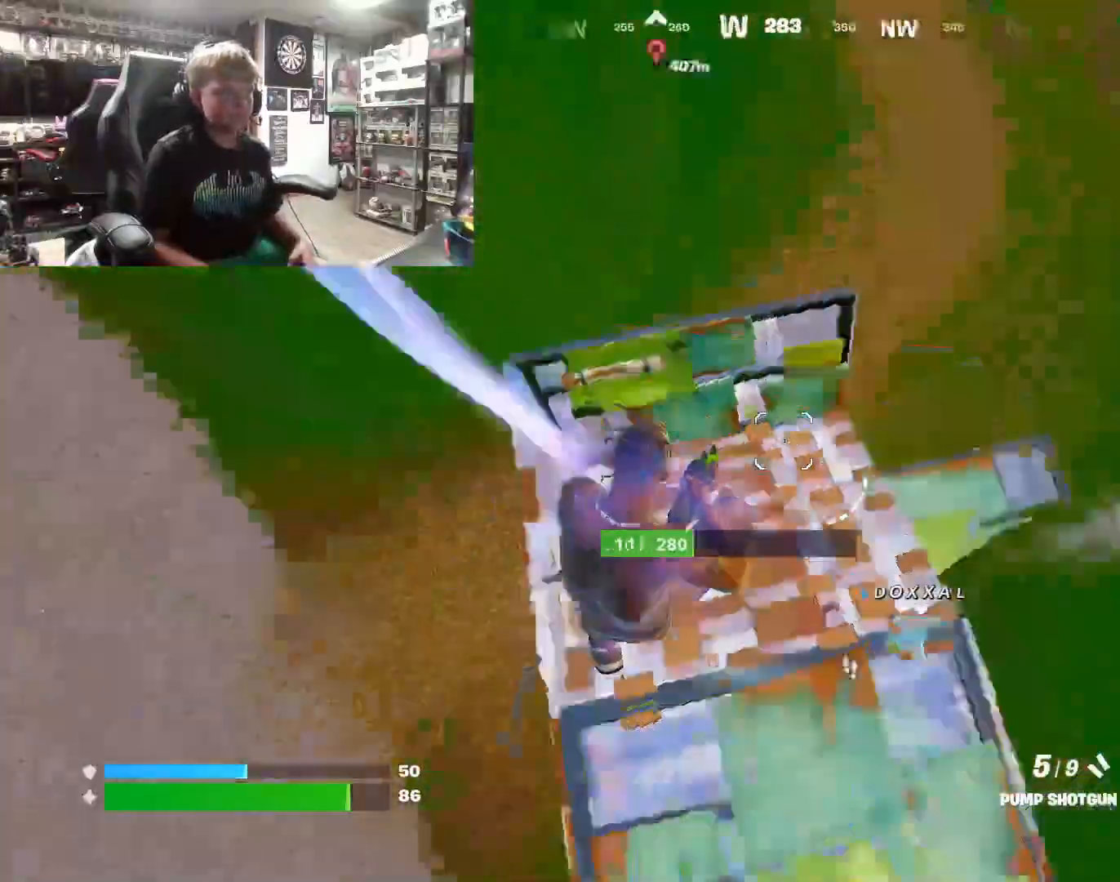
{"buttons": [], "left_stick": "up-left", "right_stick": "up-left", "events": [[67, "left_stick", "up-left"], [333, "L1", "down"], [367, "right_stick", "center"], [467, "L1", "up"], [500, "right_stick", "up-left"]]}
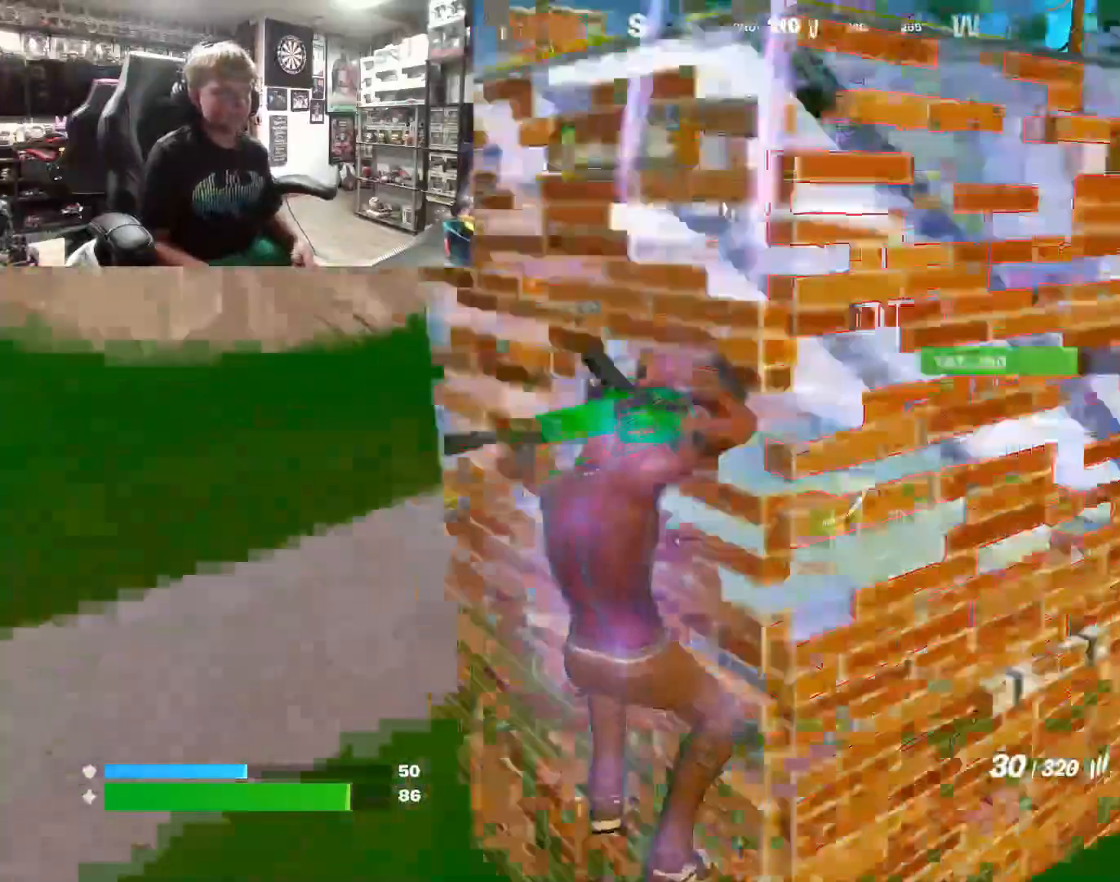
{"buttons": [], "left_stick": "up-left", "right_stick": "center", "events": [[100, "right_stick", "center"], [200, "right_stick", "up"], [300, "right_stick", "center"]]}
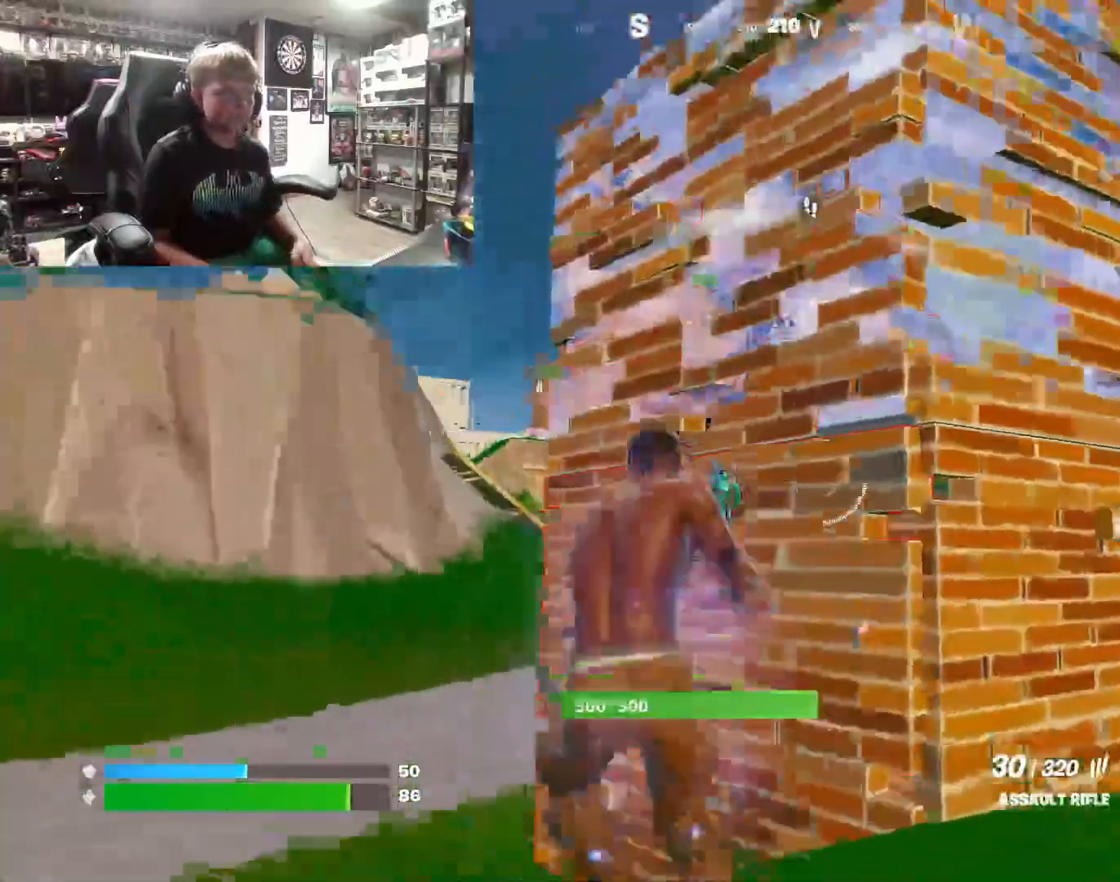
{"buttons": ["R2"], "left_stick": "right", "right_stick": "center", "events": [[33, "right_stick", "up"], [167, "left_stick", "center"], [167, "right_stick", "center"], [200, "R2", "down"], [267, "left_stick", "up"], [400, "left_stick", "right"]]}
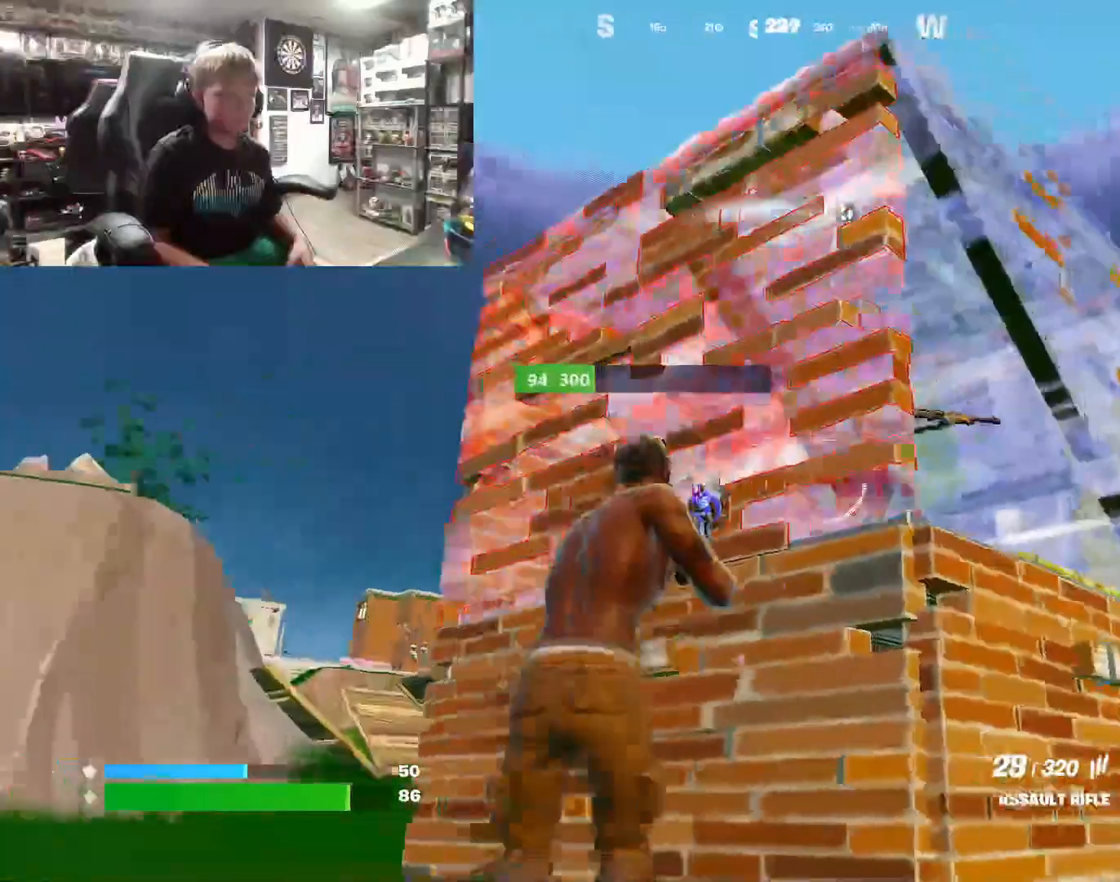
{"buttons": [], "left_stick": "center", "right_stick": "center", "events": [[100, "R2", "up"], [200, "R1", "down"], [333, "R1", "up"], [367, "left_stick", "down-right"], [367, "right_stick", "left"], [467, "left_stick", "center"], [500, "right_stick", "center"]]}
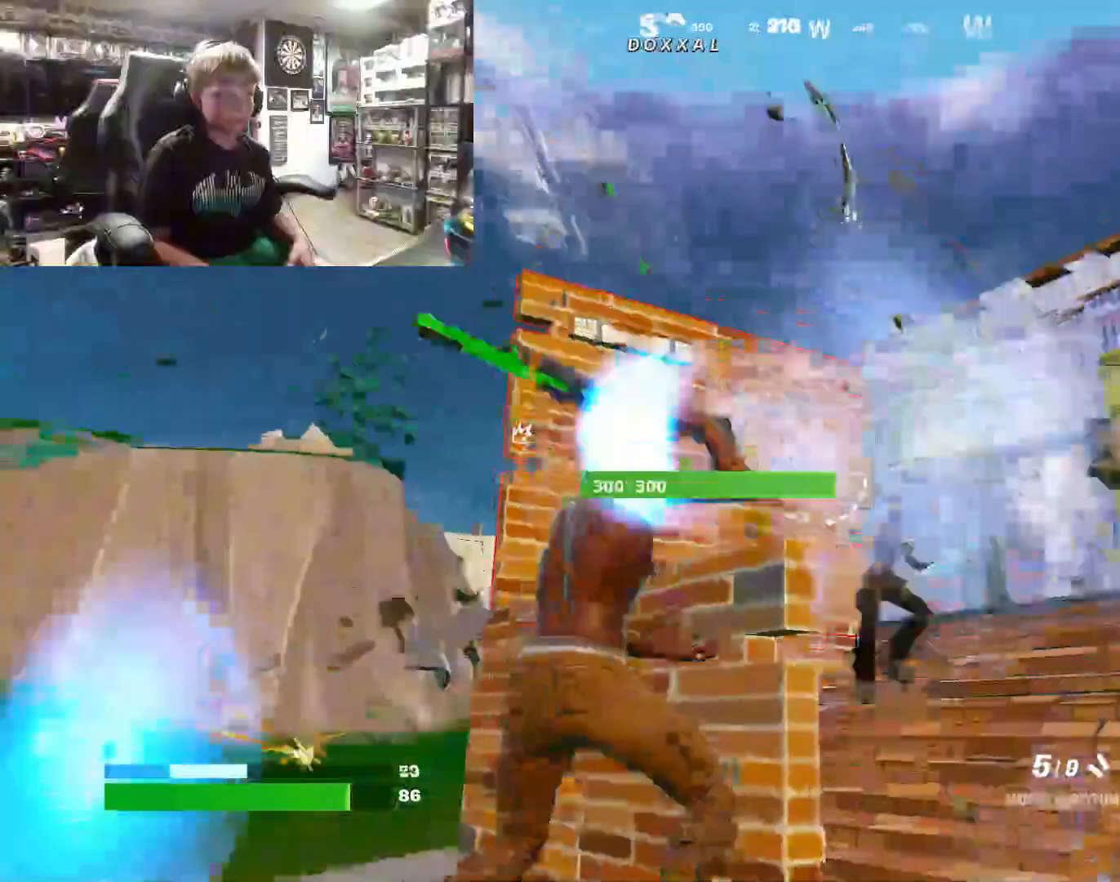
{"buttons": ["R2"], "left_stick": "right", "right_stick": "up-right", "events": [[33, "left_stick", "up-right"], [67, "right_stick", "down"], [100, "left_stick", "right"], [433, "right_stick", "right"], [467, "R2", "down"], [500, "right_stick", "up-right"]]}
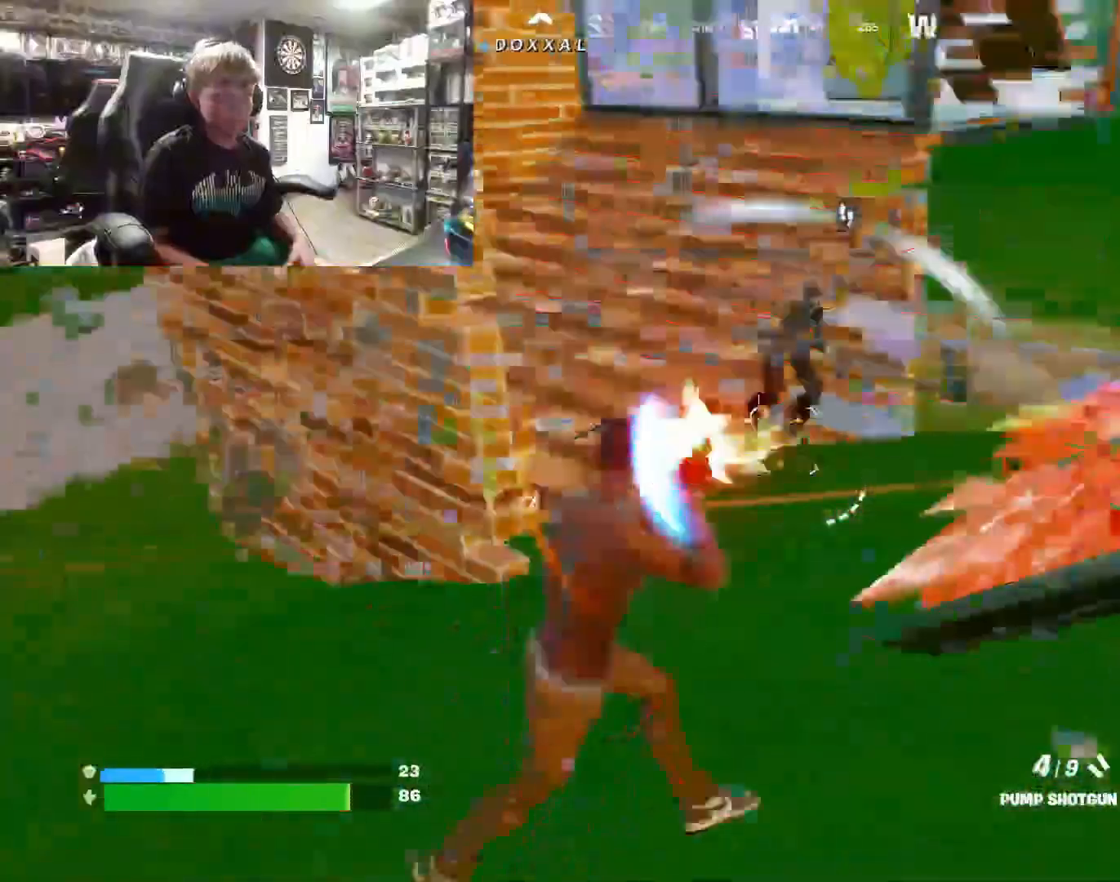
{"buttons": [], "left_stick": "down-left", "right_stick": "center", "events": [[33, "L1", "down"], [33, "left_stick", "up-right"], [33, "right_stick", "up-left"], [133, "right_stick", "down-right"], [167, "L1", "up"], [200, "R2", "up"], [200, "left_stick", "up"], [200, "right_stick", "right"], [300, "left_stick", "up-left"], [333, "right_stick", "center"], [500, "left_stick", "down-left"]]}
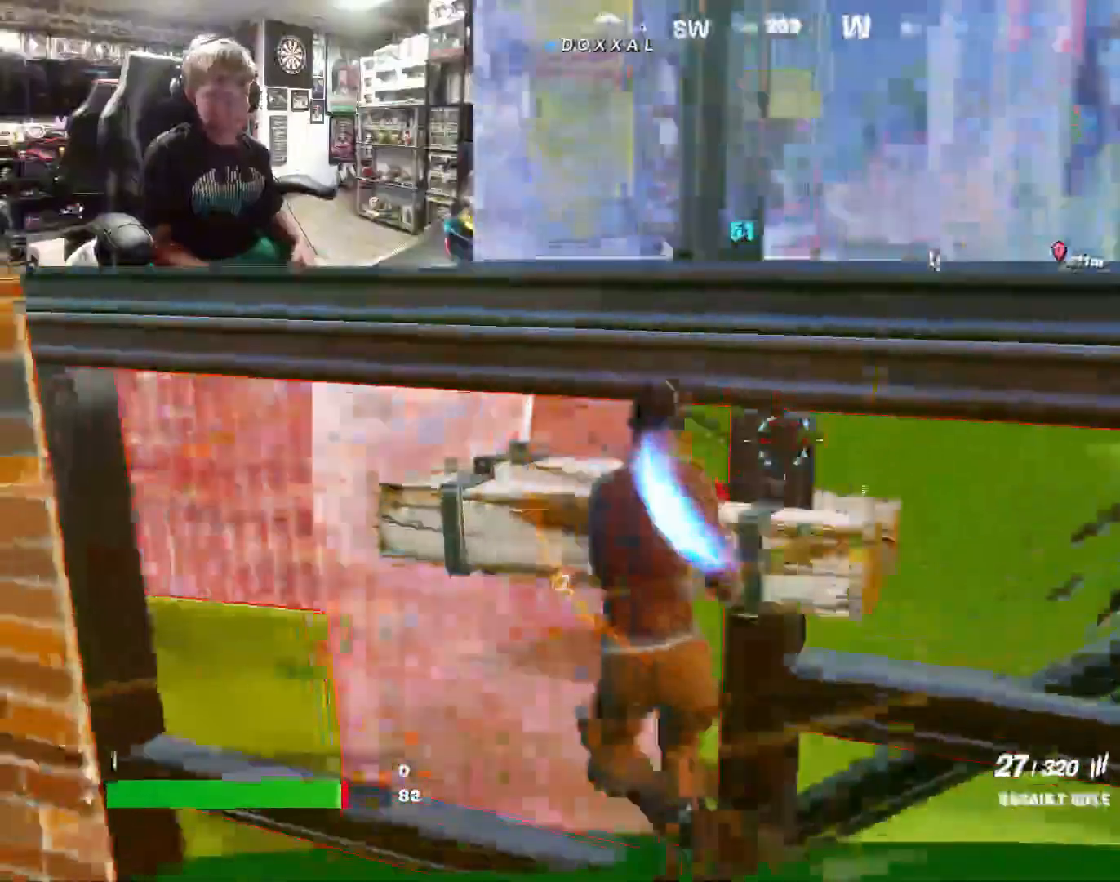
{"buttons": [], "left_stick": "up", "right_stick": "center", "events": [[33, "left_stick", "down"], [100, "right_stick", "left"], [133, "R1", "down"], [167, "left_stick", "up-left"], [233, "right_stick", "center"], [267, "L3", "down"], [267, "R1", "up"], [267, "left_stick", "up"], [400, "CROSS", "down"], [400, "L3", "up"], [500, "CROSS", "up"]]}
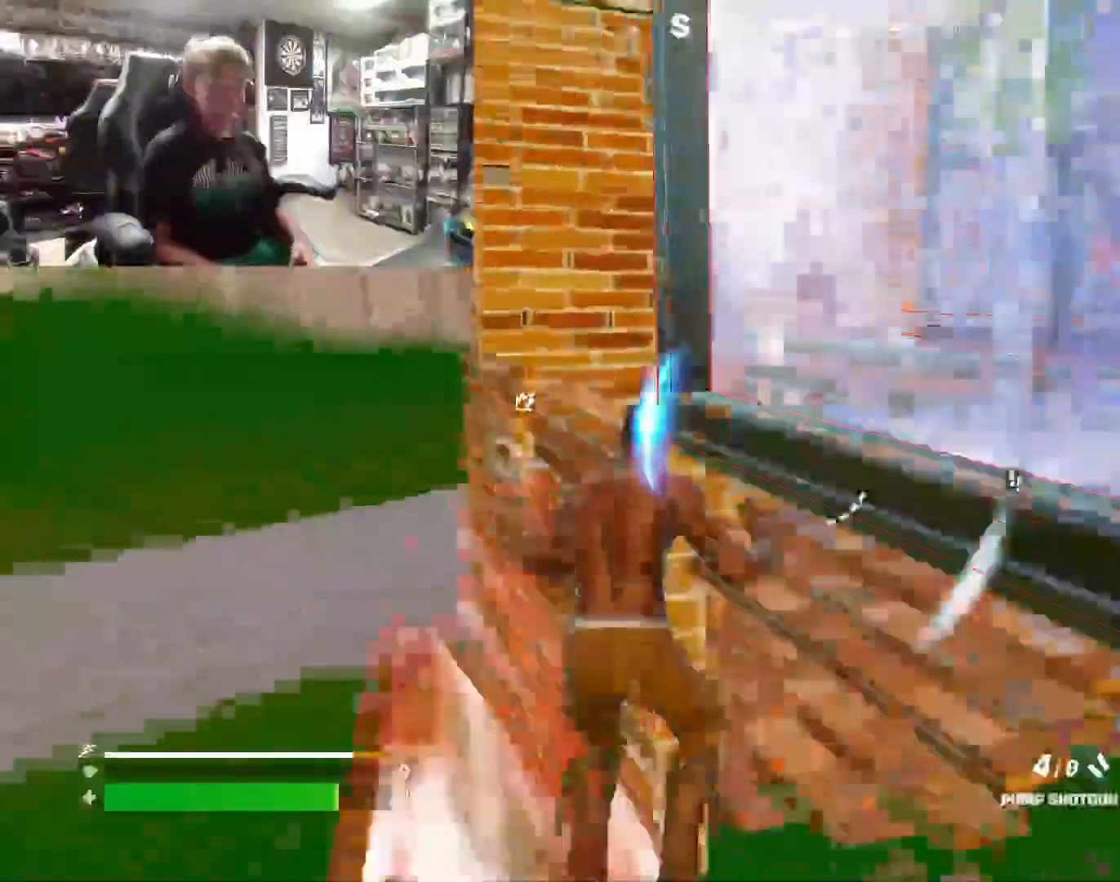
{"buttons": [], "left_stick": "up-left", "right_stick": "center", "events": [[100, "right_stick", "down-right"], [267, "right_stick", "right"], [300, "left_stick", "up-left"], [433, "right_stick", "center"]]}
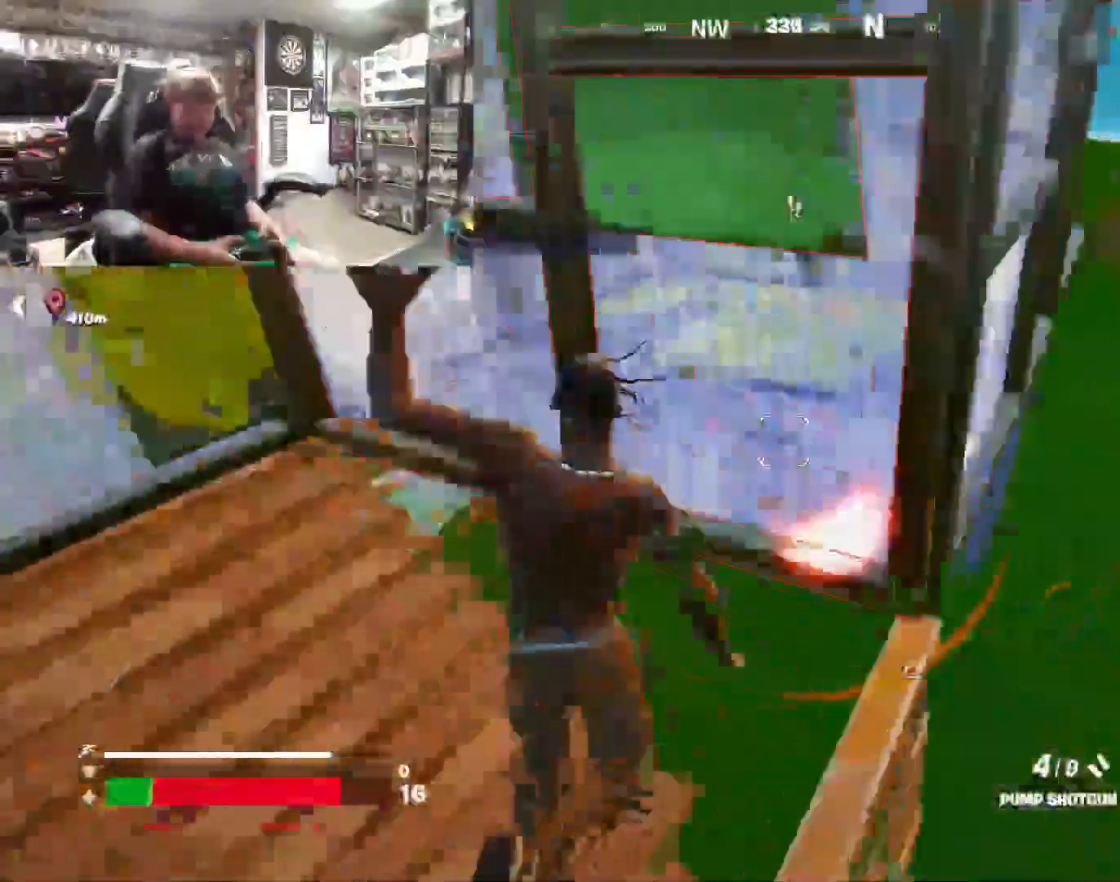
{"buttons": [], "left_stick": "down", "right_stick": "center", "events": [[133, "right_stick", "up-right"], [233, "left_stick", "right"], [300, "right_stick", "center"], [433, "left_stick", "down"]]}
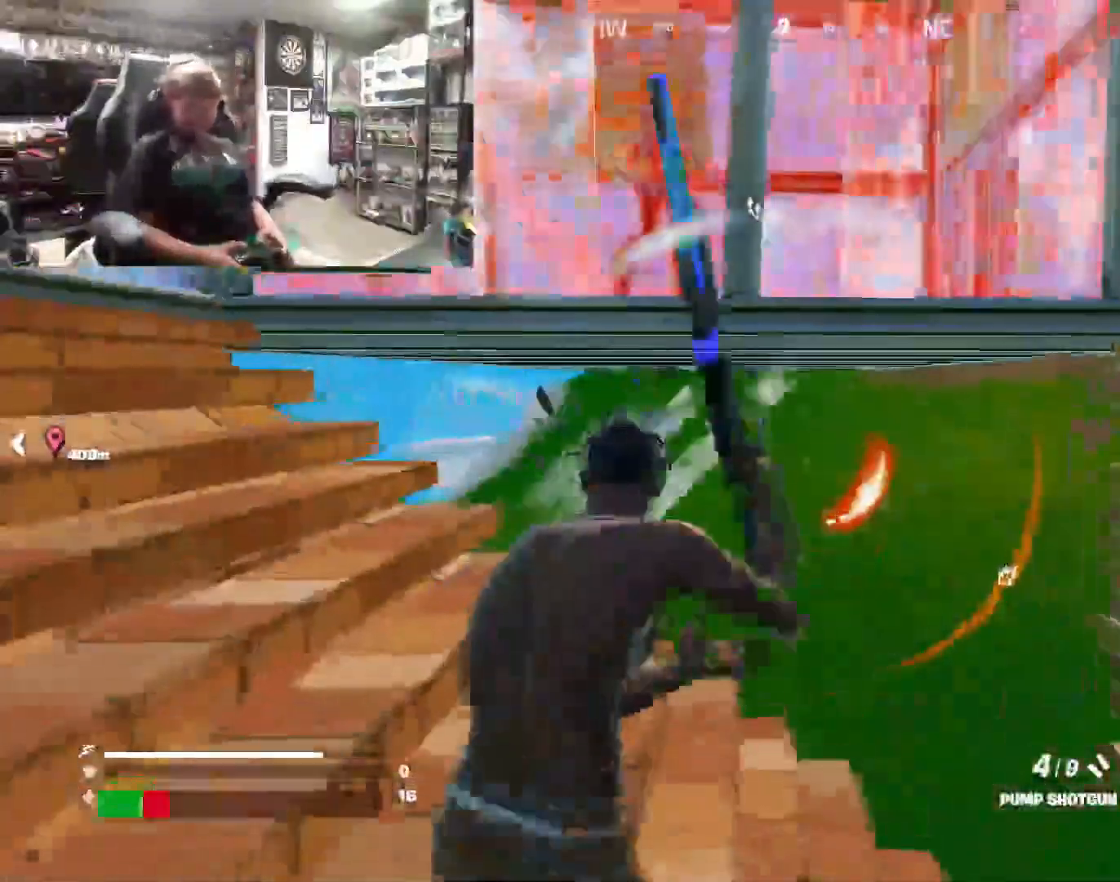
{"buttons": [], "left_stick": "right", "right_stick": "center", "events": [[67, "left_stick", "down-right"], [233, "left_stick", "down"], [400, "R3", "down"], [400, "left_stick", "right"], [500, "R3", "up"]]}
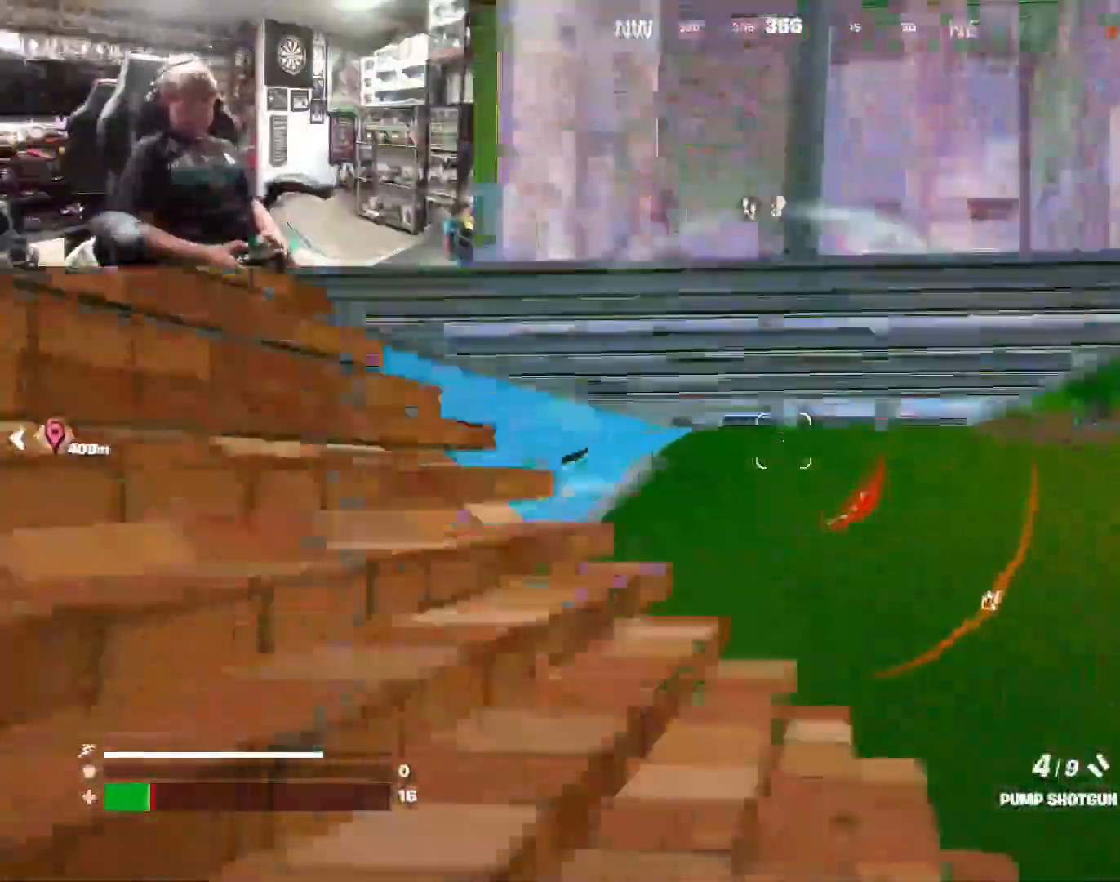
{"buttons": [], "left_stick": "center", "right_stick": "center", "events": [[33, "right_stick", "up-left"], [67, "left_stick", "up-left"], [133, "right_stick", "center"], [333, "R3", "down"], [433, "R3", "up"], [433, "left_stick", "center"]]}
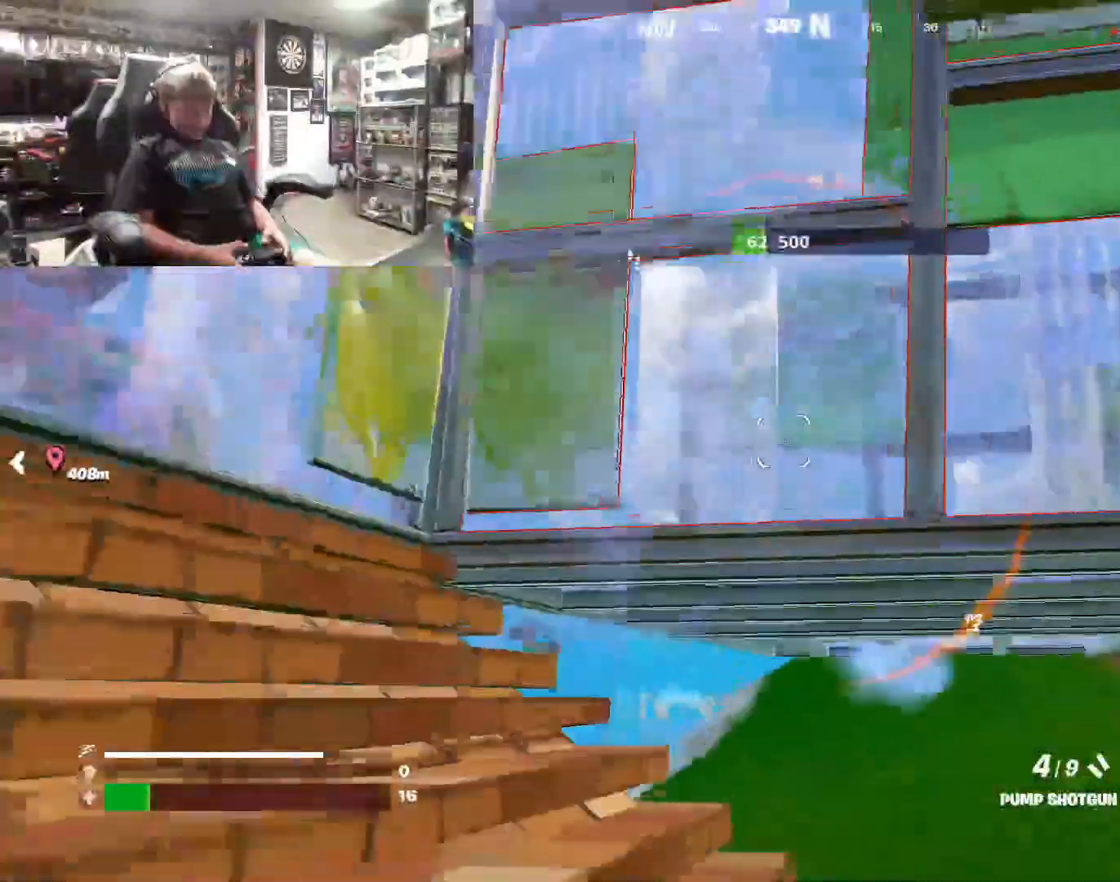
{"buttons": [], "left_stick": "up-right", "right_stick": "center", "events": [[33, "left_stick", "up-right"], [67, "right_stick", "right"], [167, "left_stick", "down-right"], [267, "right_stick", "center"], [433, "left_stick", "up-right"]]}
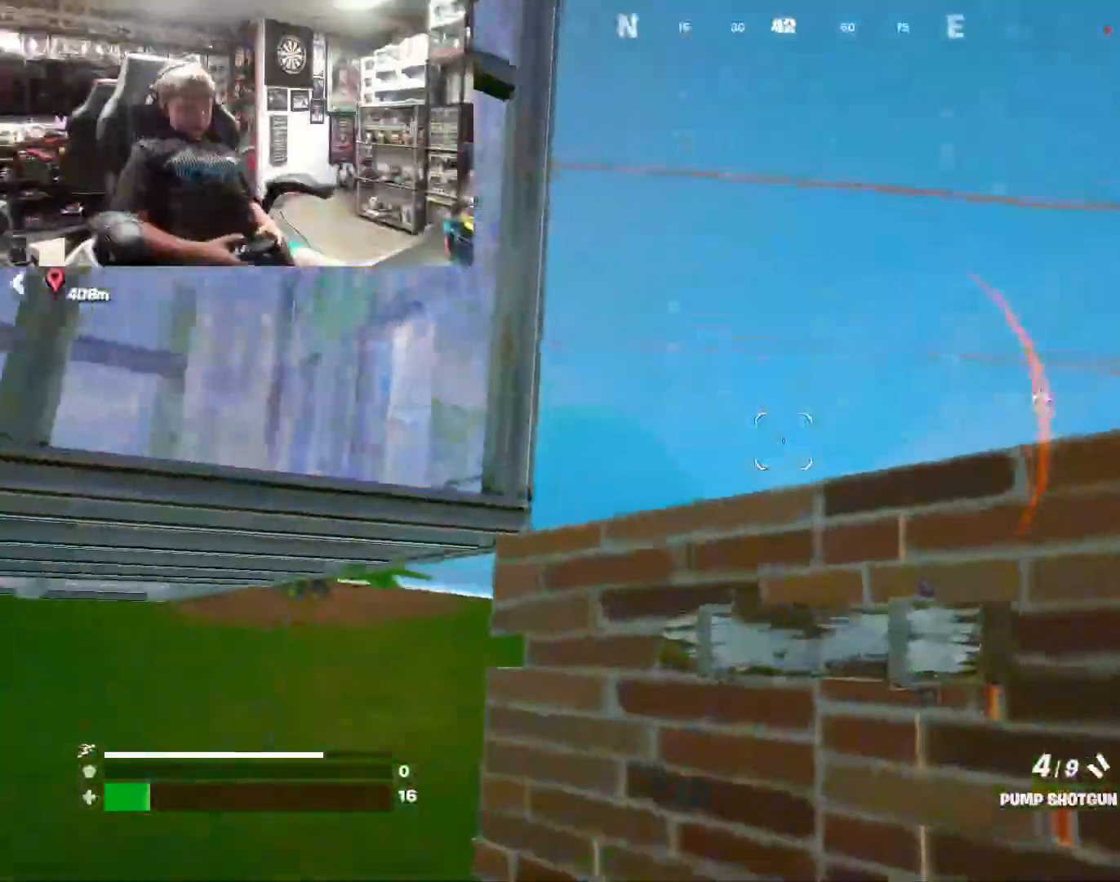
{"buttons": [], "left_stick": "right", "right_stick": "center", "events": [[133, "R1", "down"], [267, "R1", "up"], [367, "R1", "down"], [467, "left_stick", "right"], [500, "R1", "up"]]}
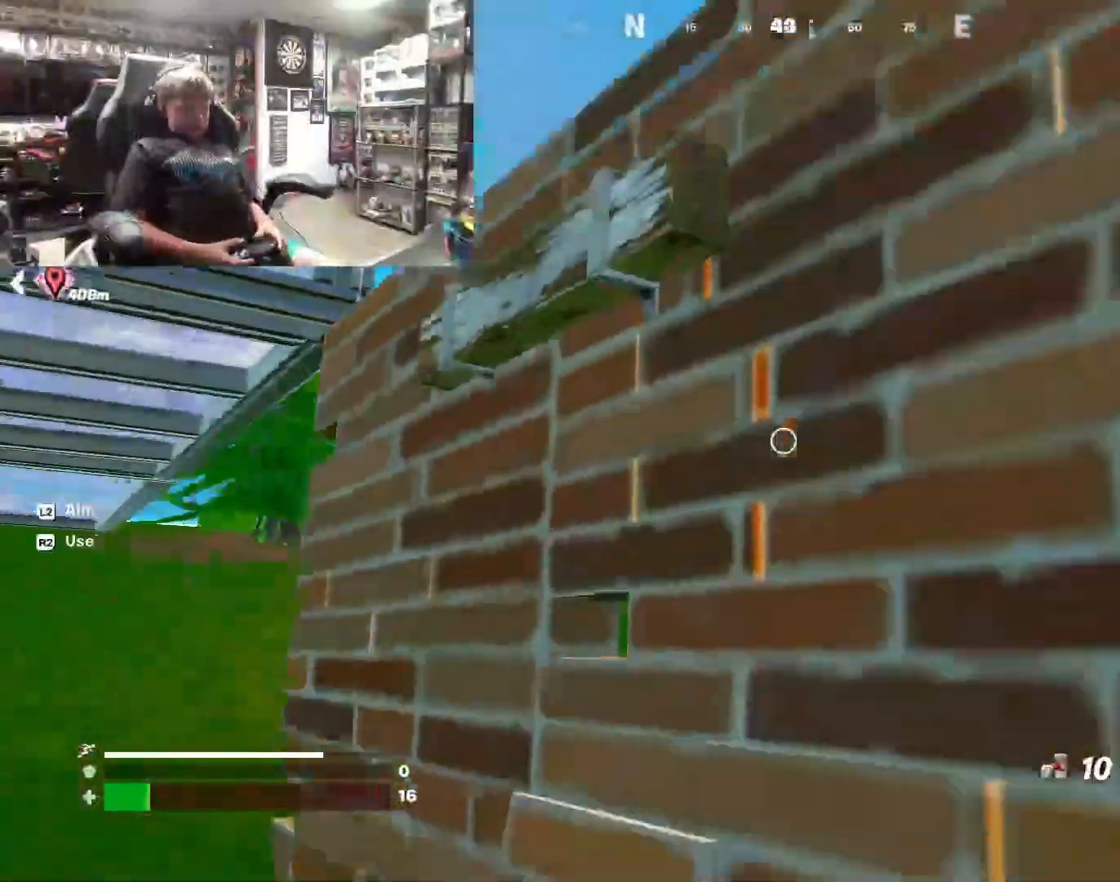
{"buttons": [], "left_stick": "down", "right_stick": "center", "events": [[33, "right_stick", "left"], [67, "left_stick", "down-right"], [267, "R2", "down"], [267, "left_stick", "down"], [267, "right_stick", "center"], [400, "R2", "up"]]}
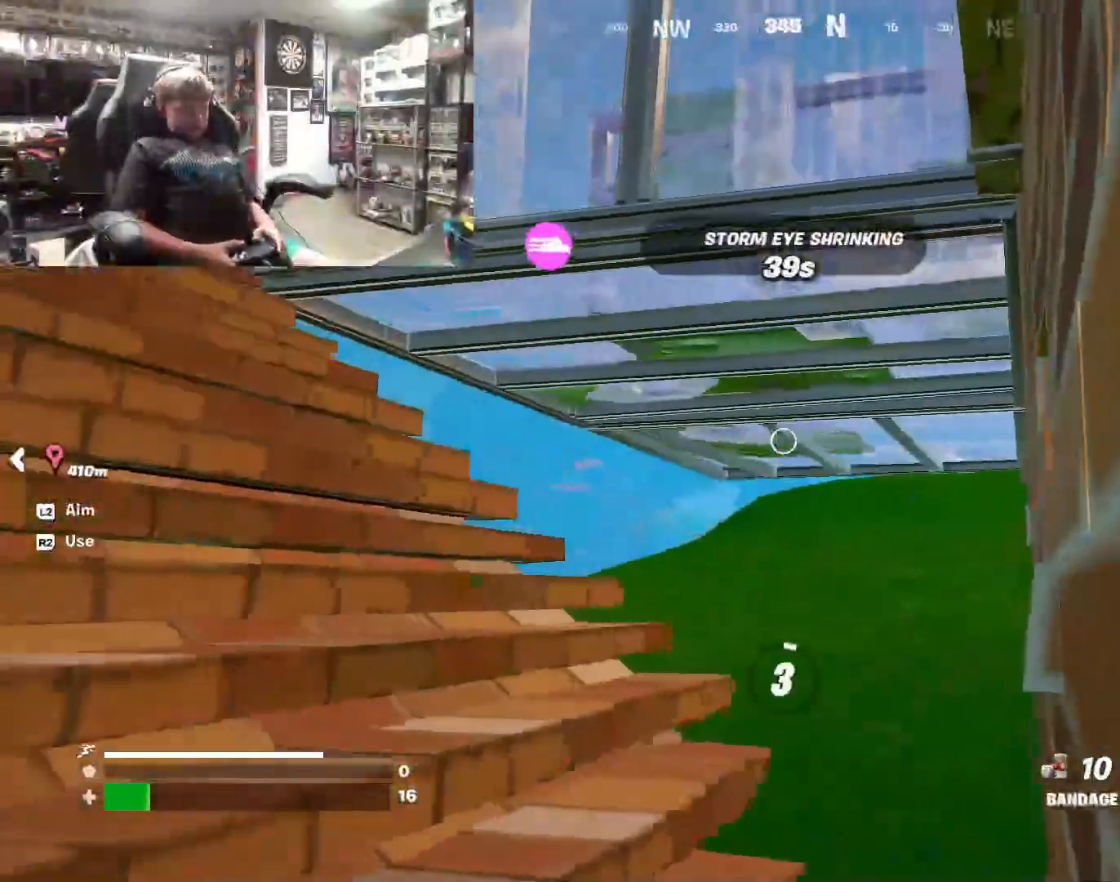
{"buttons": [], "left_stick": "center", "right_stick": "center", "events": [[133, "right_stick", "left"], [233, "right_stick", "center"], [500, "left_stick", "center"]]}
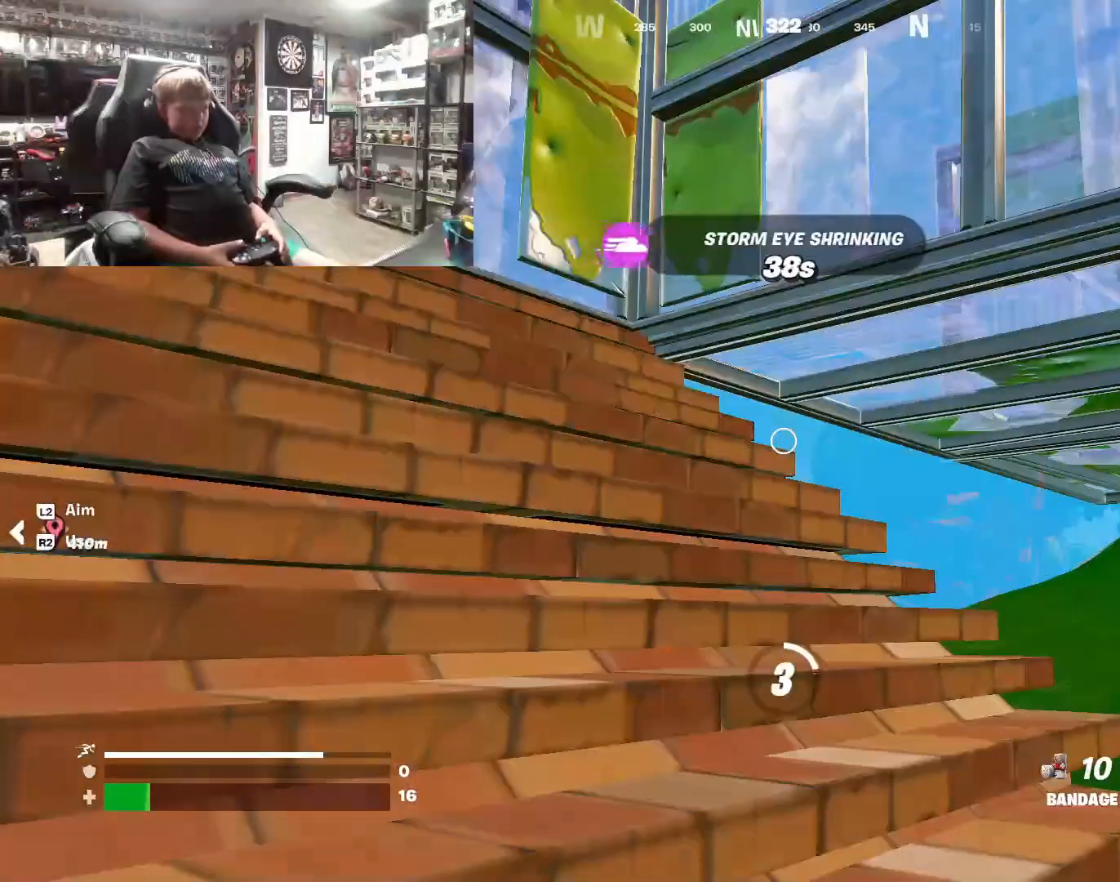
{"buttons": [], "left_stick": "center", "right_stick": "center", "events": []}
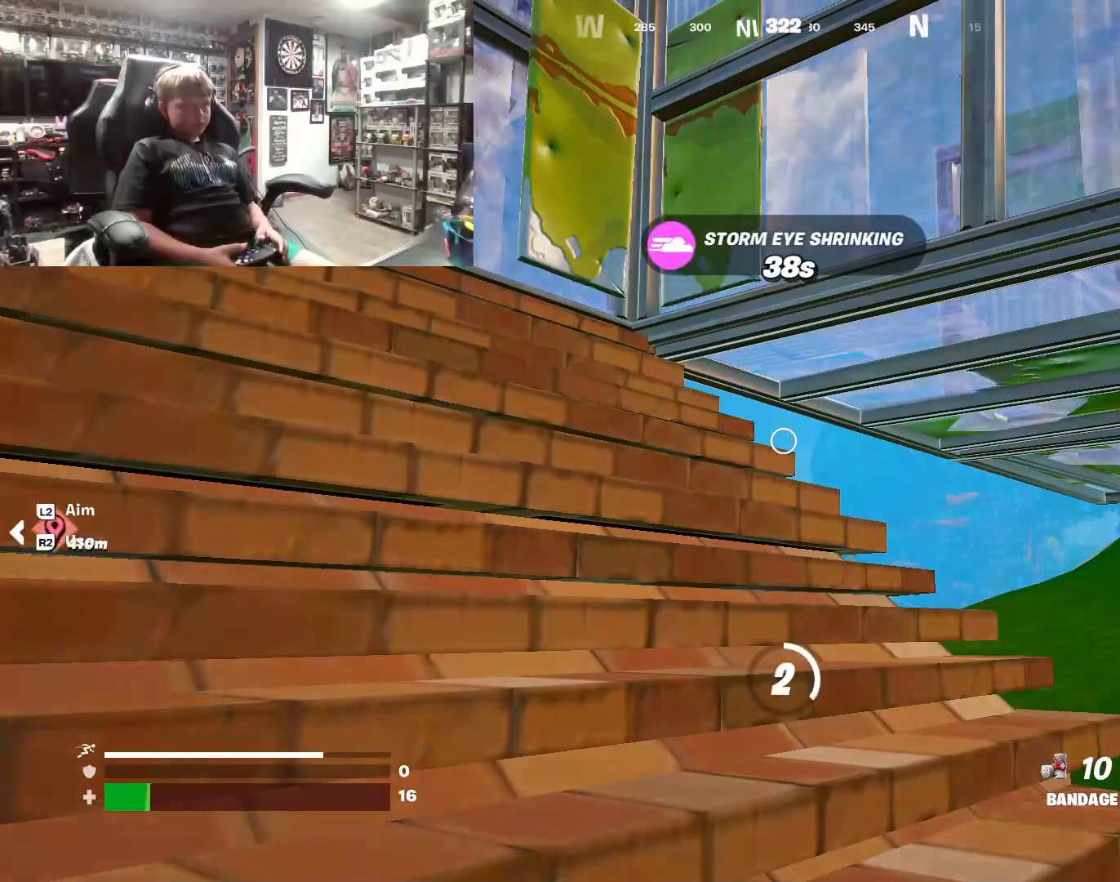
{"buttons": [], "left_stick": "center", "right_stick": "center", "events": []}
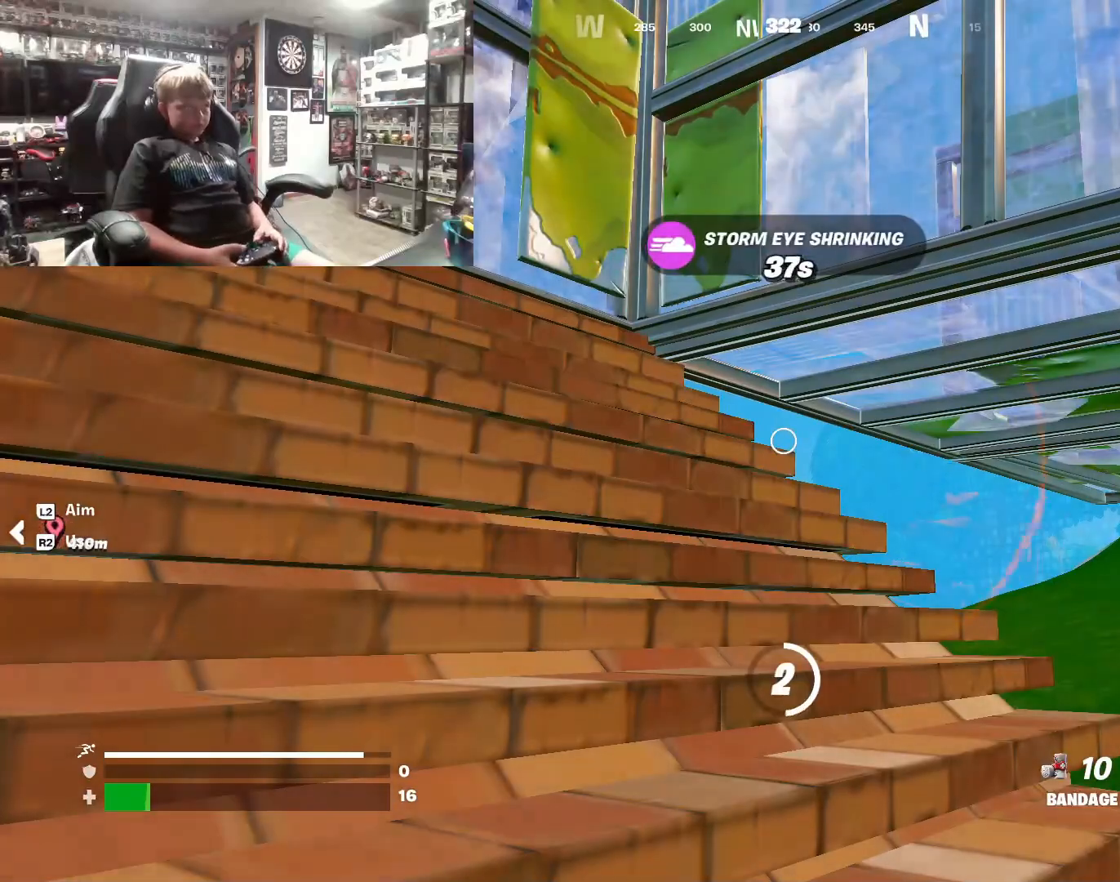
{"buttons": [], "left_stick": "center", "right_stick": "center", "events": []}
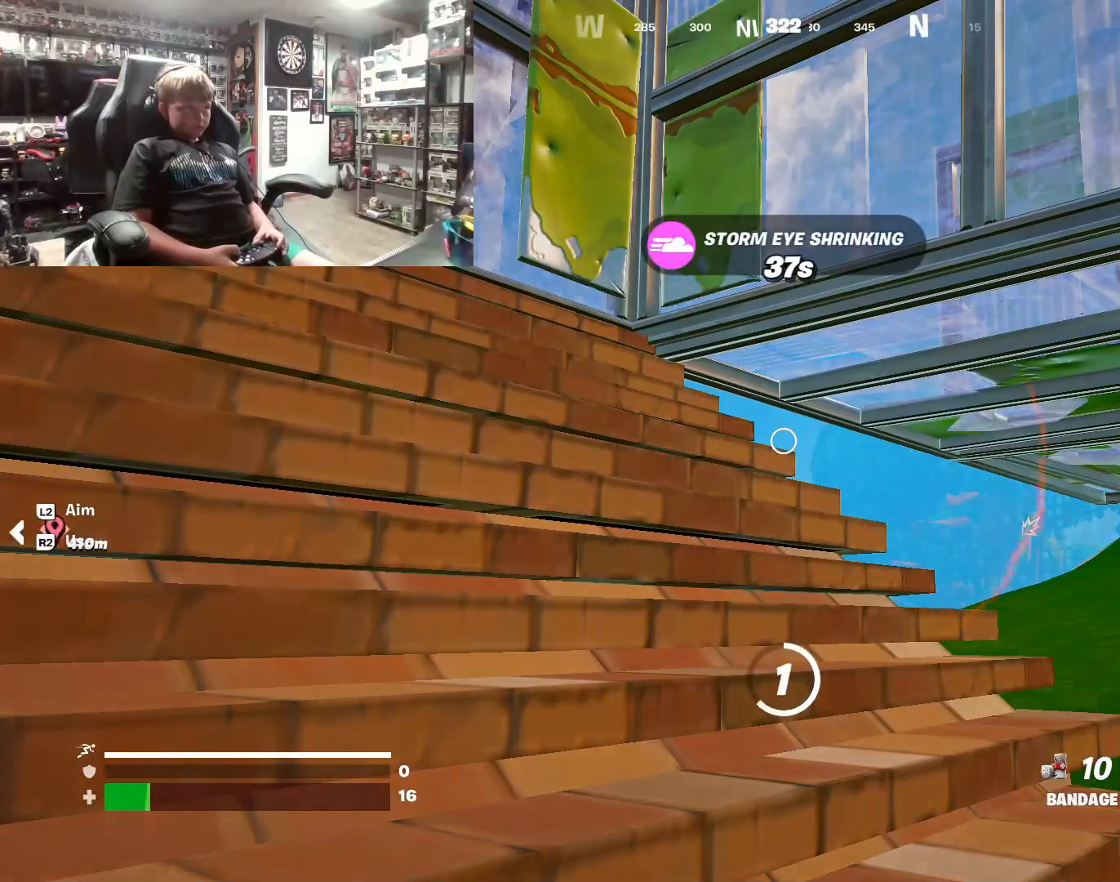
{"buttons": ["R2"], "left_stick": "center", "right_stick": "center", "events": [[400, "R2", "down"]]}
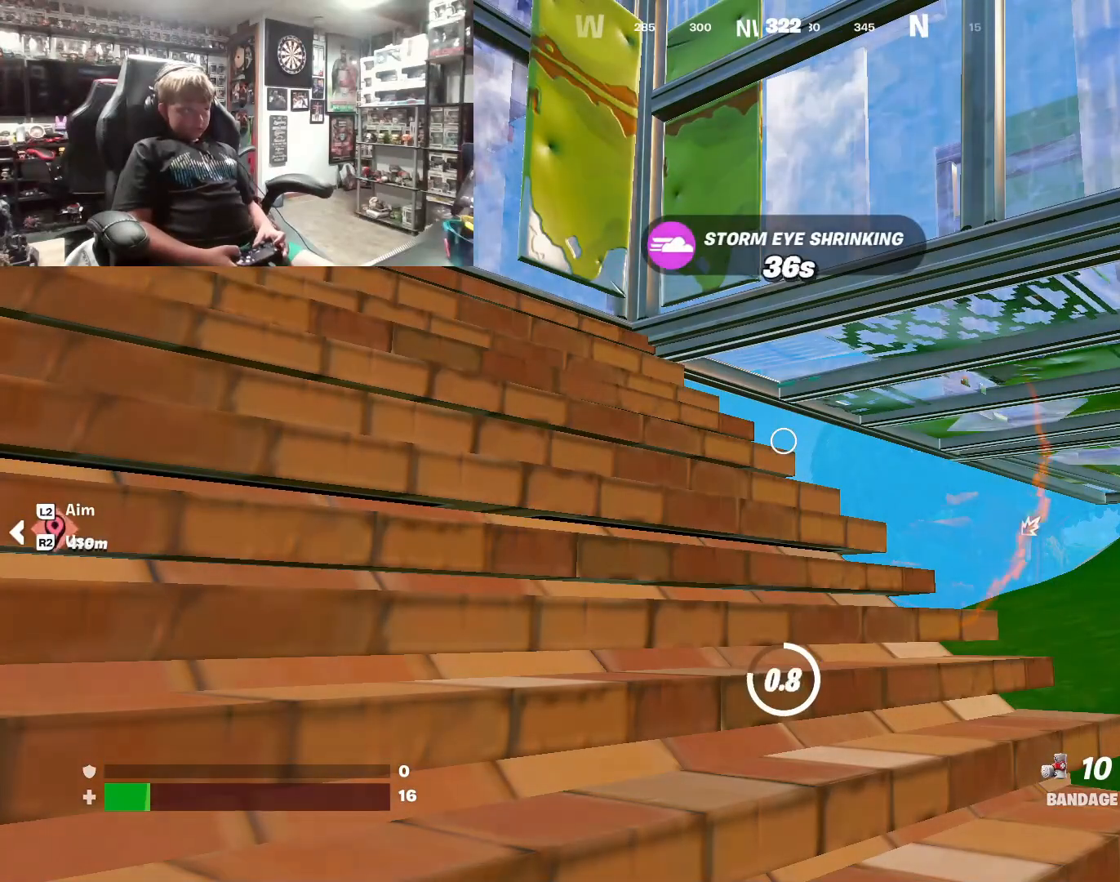
{"buttons": [], "left_stick": "center", "right_stick": "center", "events": [[33, "R2", "up"], [133, "R2", "down"], [267, "R2", "up"], [400, "R2", "down"], [500, "R2", "up"]]}
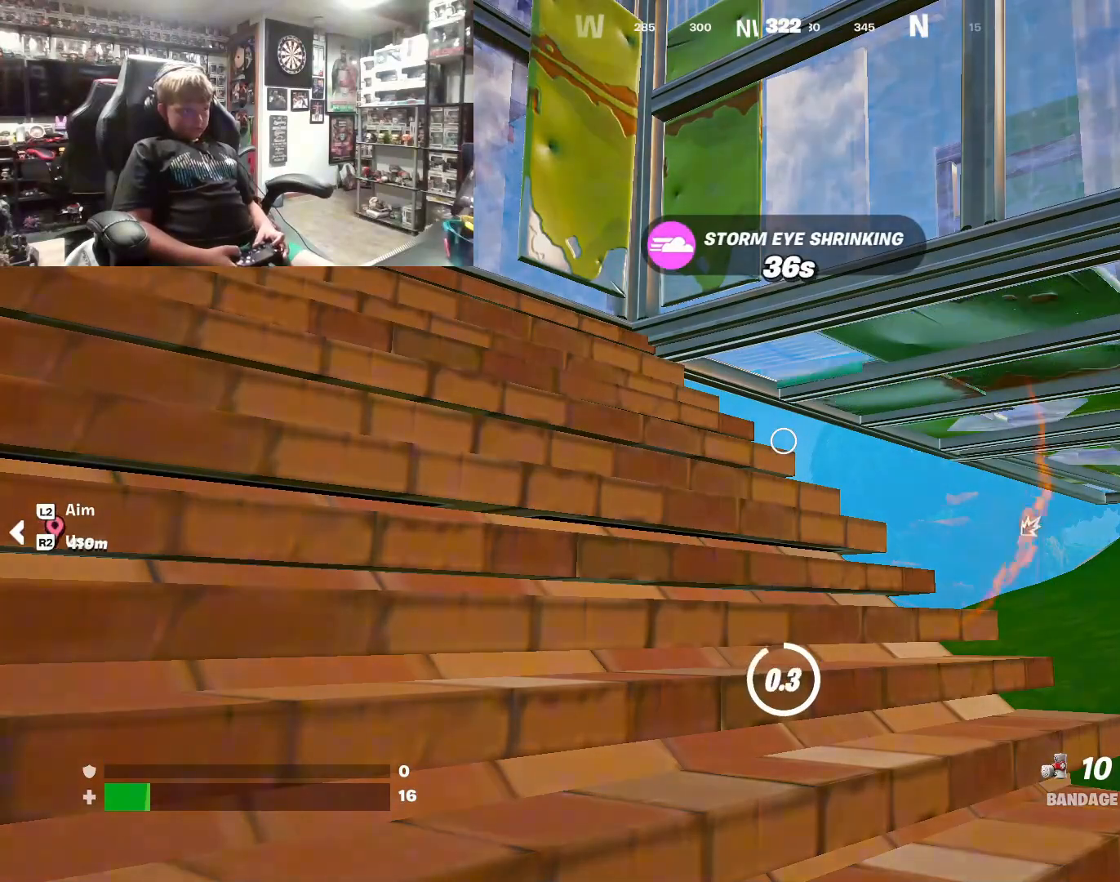
{"buttons": [], "left_stick": "center", "right_stick": "center", "events": [[133, "R2", "down"], [267, "R2", "up"], [367, "R2", "down"], [500, "R2", "up"]]}
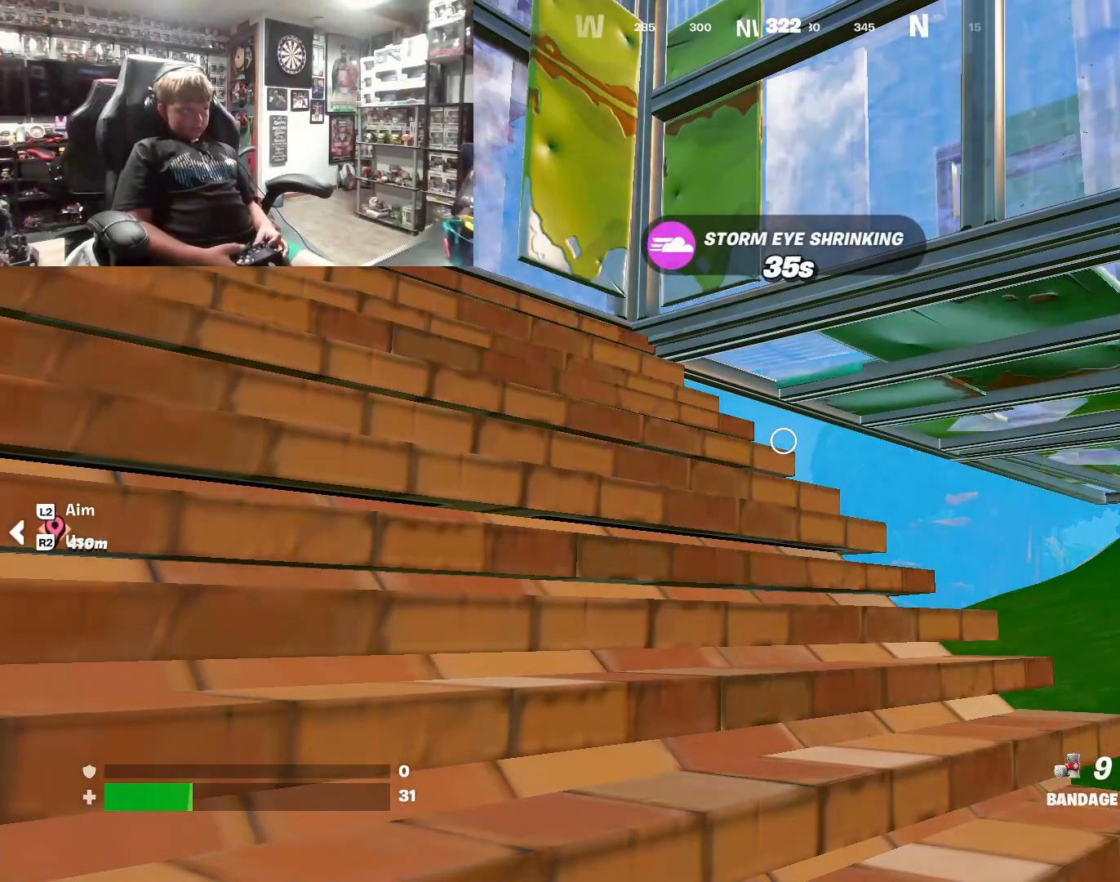
{"buttons": [], "left_stick": "center", "right_stick": "center", "events": [[100, "R2", "down"], [233, "R2", "up"], [300, "right_stick", "up-left"], [333, "R2", "down"], [400, "right_stick", "center"], [433, "R2", "up"]]}
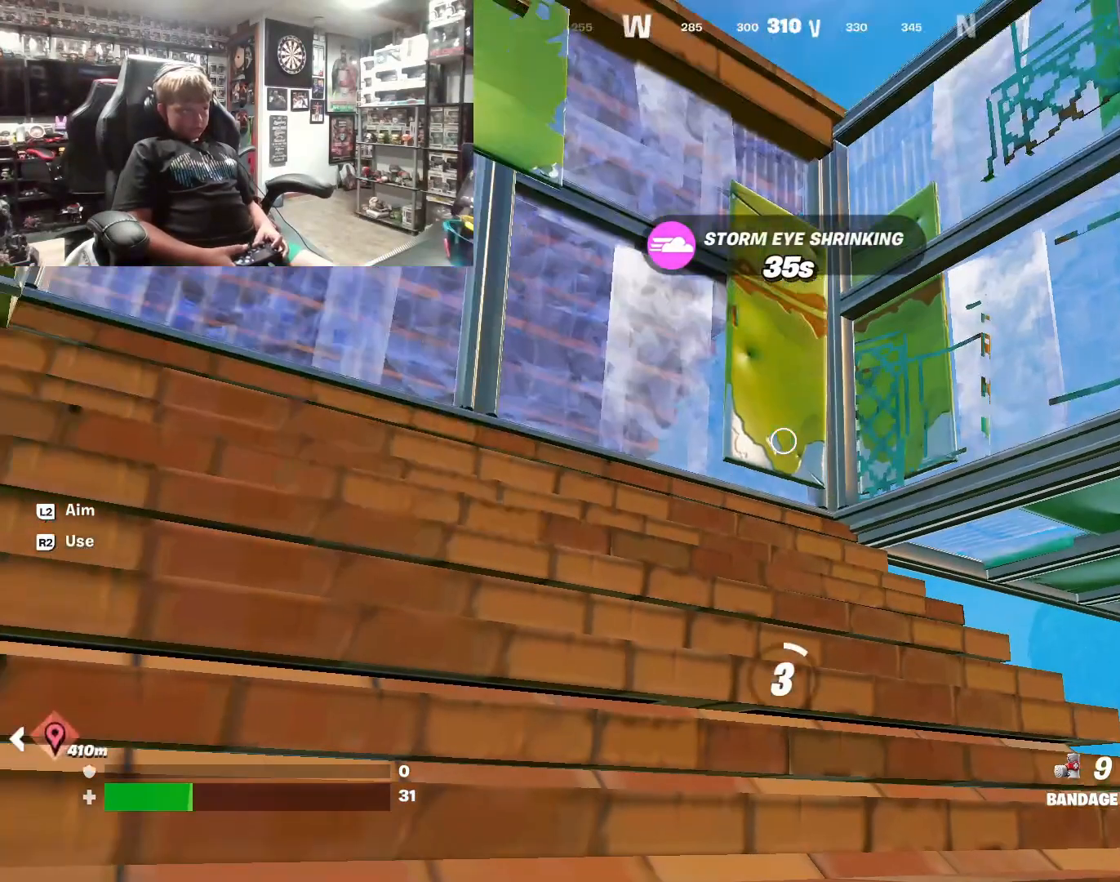
{"buttons": [], "left_stick": "center", "right_stick": "center", "events": [[67, "R2", "down"], [233, "R2", "up"]]}
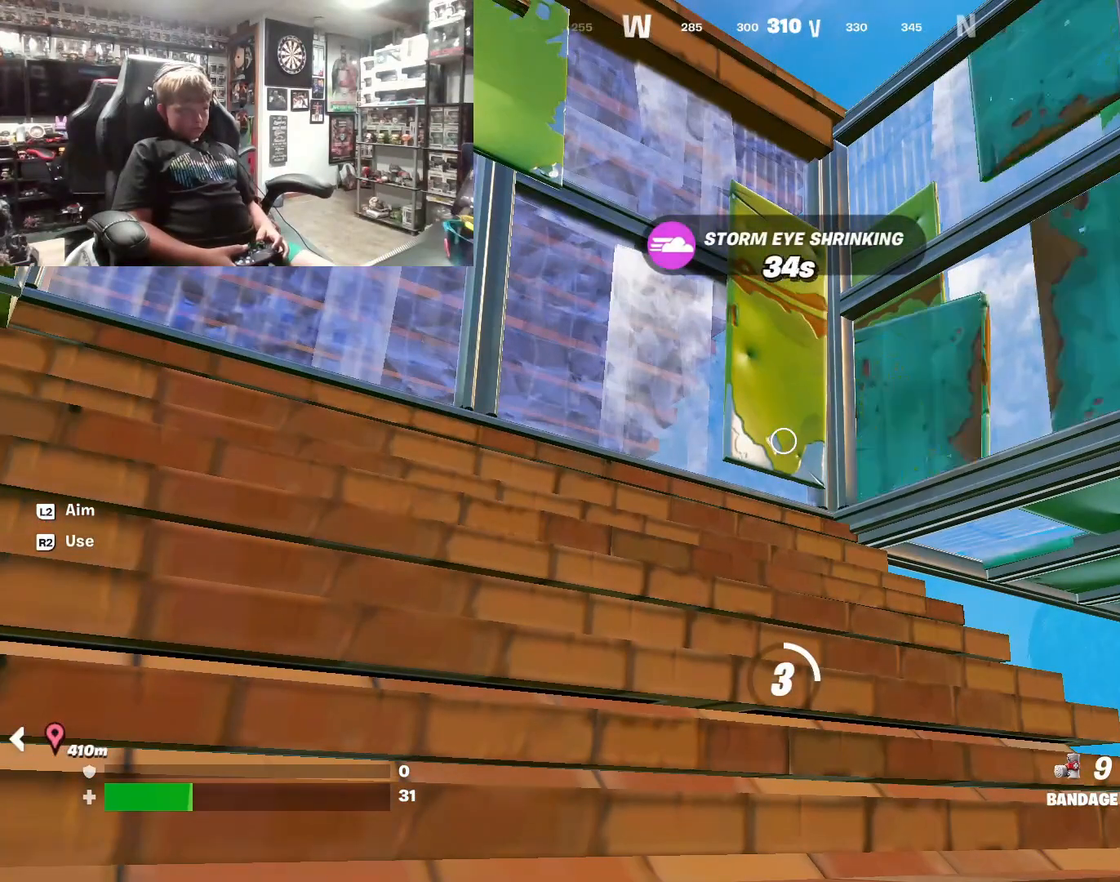
{"buttons": [], "left_stick": "center", "right_stick": "center", "events": []}
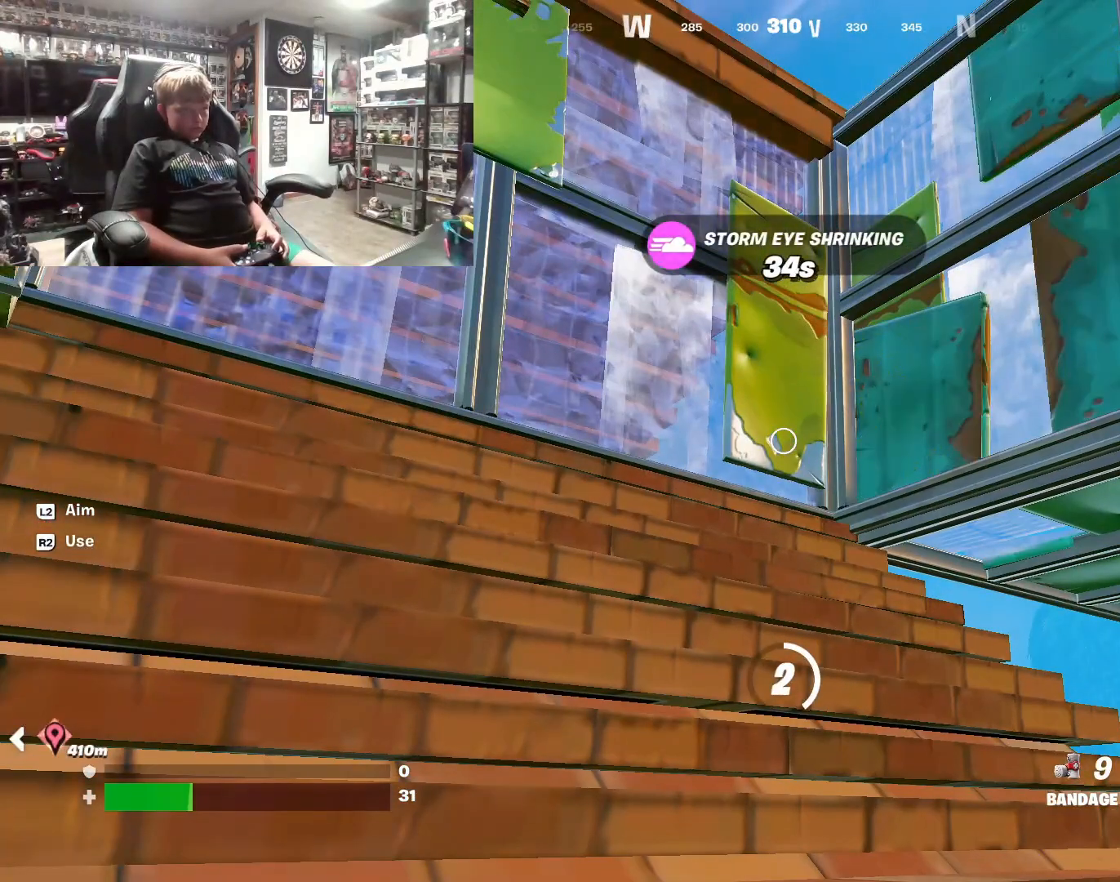
{"buttons": [], "left_stick": "center", "right_stick": "right", "events": [[367, "right_stick", "right"]]}
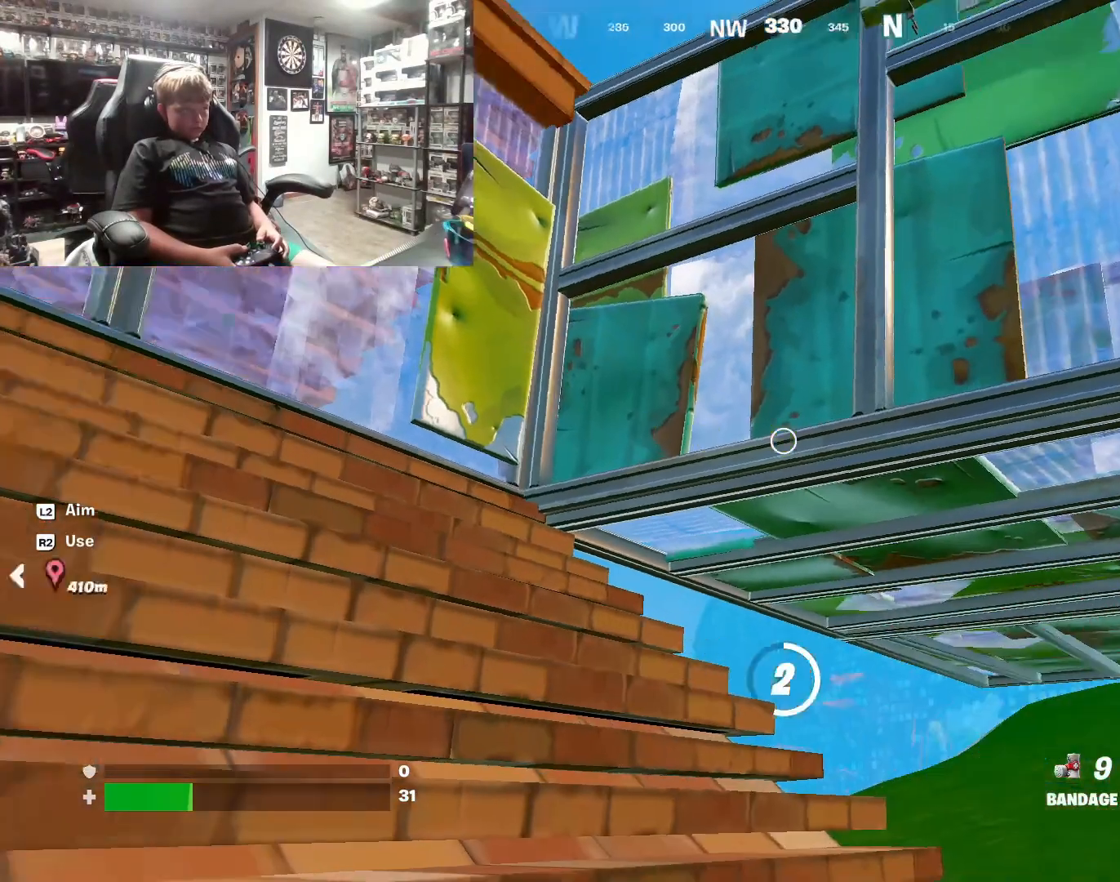
{"buttons": [], "left_stick": "center", "right_stick": "right", "events": [[67, "right_stick", "center"], [333, "right_stick", "right"]]}